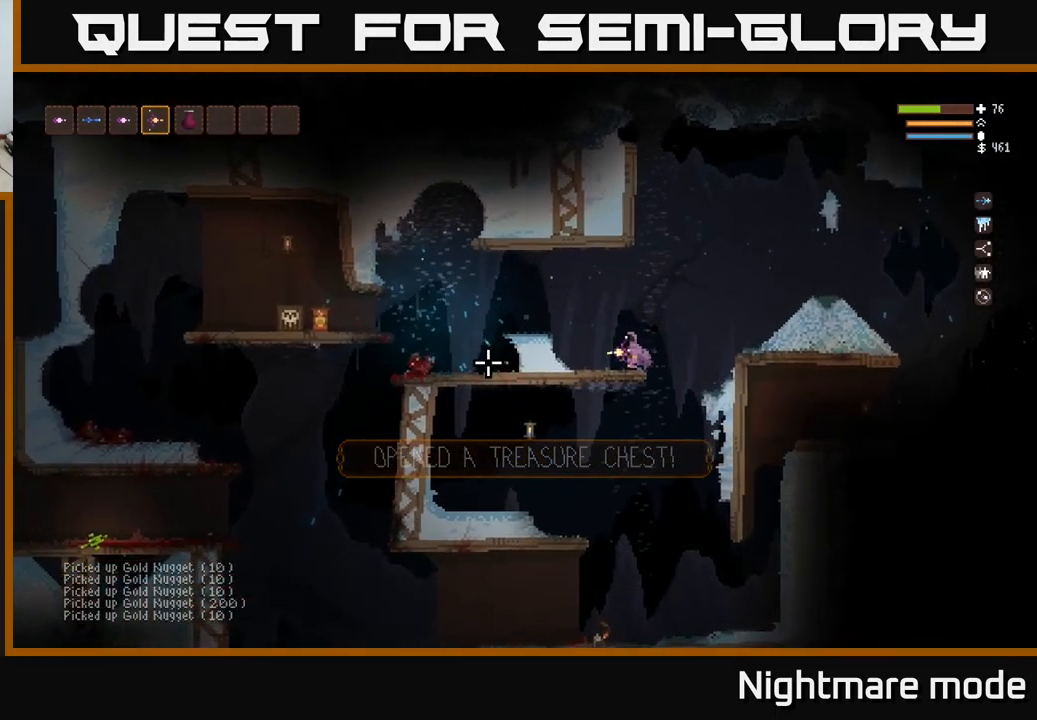
Gameplay with a controller (Xbox layout); each line is a JSON object with the inputs held at the frame after it. "events" lists button and stick changes between this image and that frame as [ms after this image, input, new state], when the widget could be followed in between.
{"buttons": [], "left_stick": "center", "right_stick": "left", "events": [[100, "L2", "down"], [200, "L2", "up"]]}
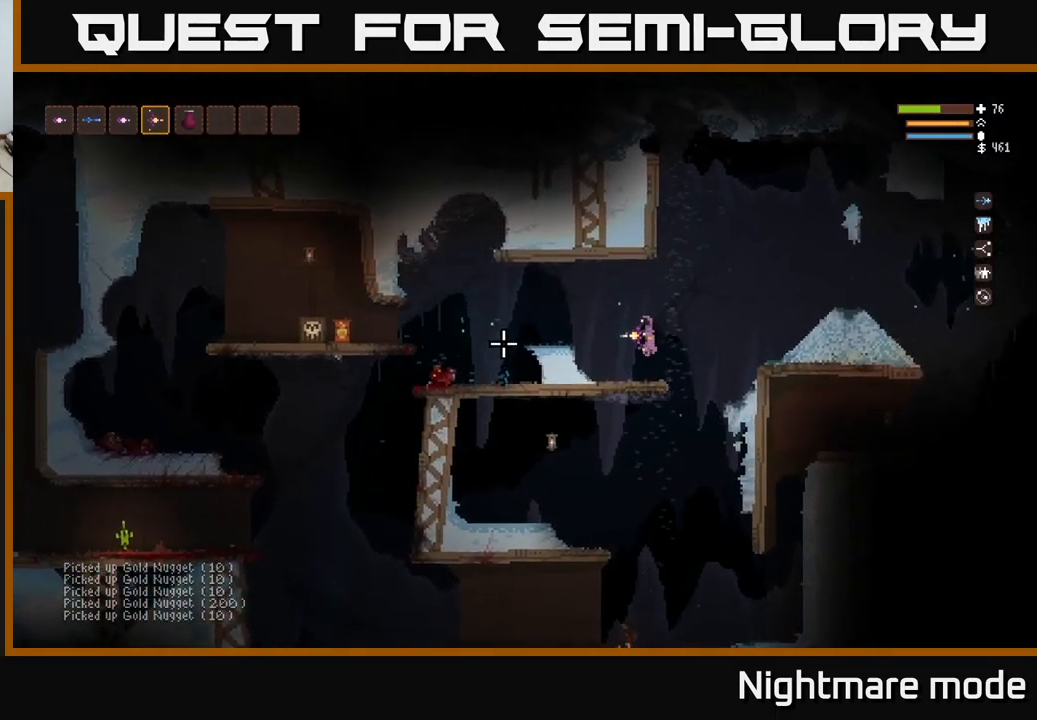
{"buttons": [], "left_stick": "center", "right_stick": "left", "events": [[16, "R2", "down"], [150, "R2", "up"]]}
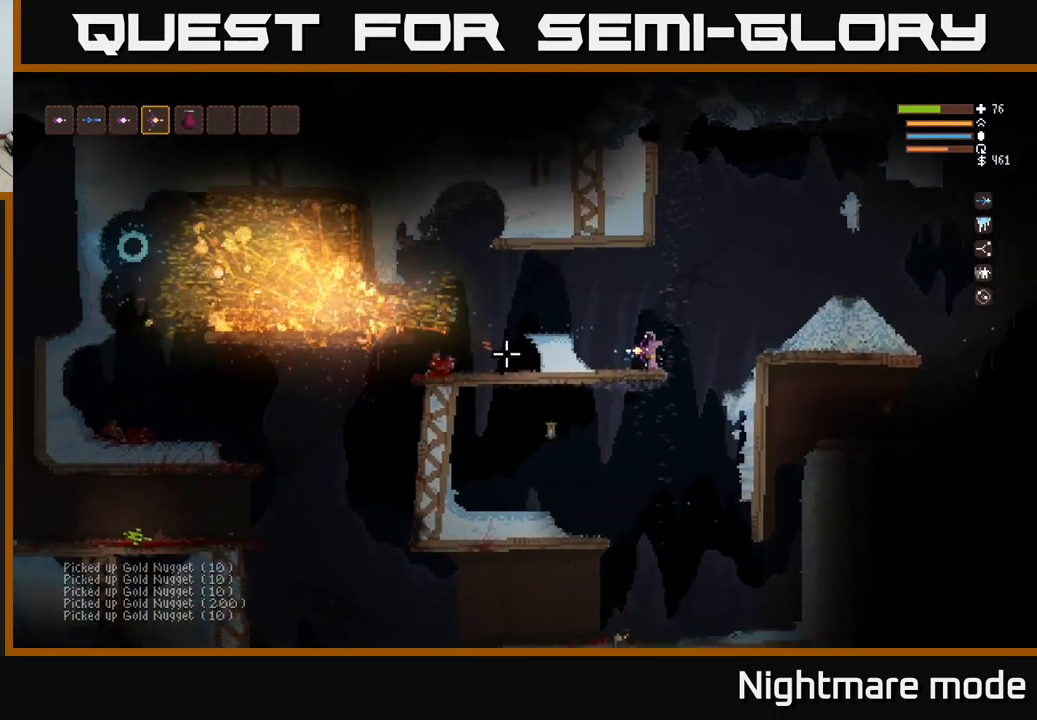
{"buttons": ["L2"], "left_stick": "right", "right_stick": "left", "events": [[450, "L2", "down"], [450, "left_stick", "right"]]}
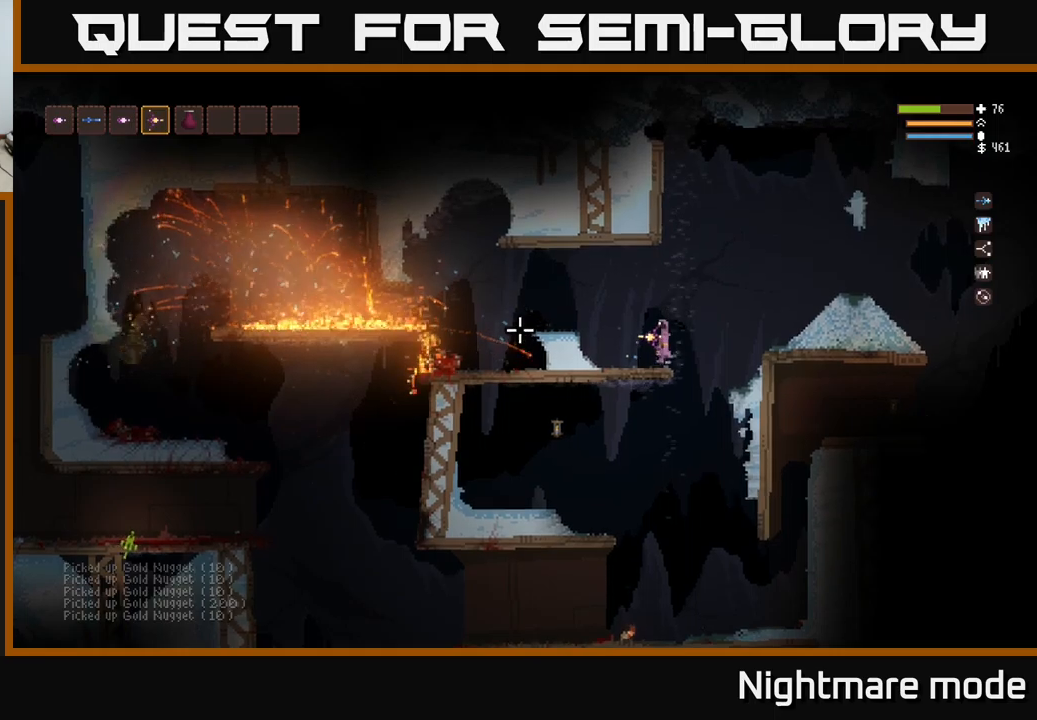
{"buttons": ["L2"], "left_stick": "right", "right_stick": "right", "events": [[50, "L2", "up"], [133, "right_stick", "right"], [400, "L2", "down"]]}
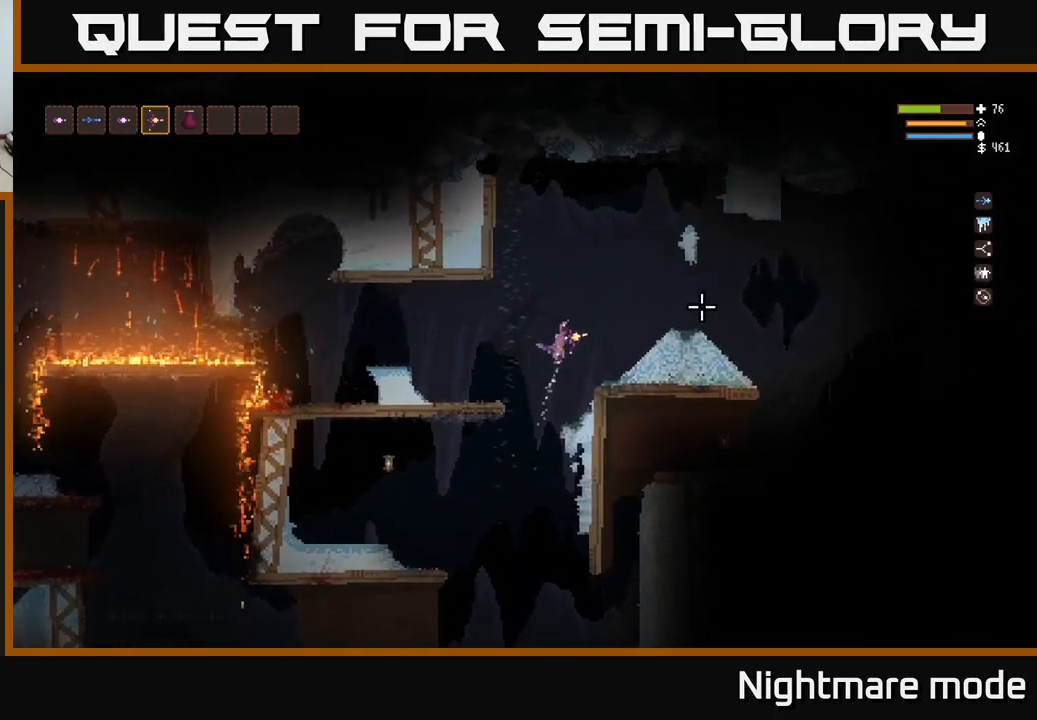
{"buttons": ["L2"], "left_stick": "right", "right_stick": "right", "events": [[50, "L2", "up"], [500, "L2", "down"]]}
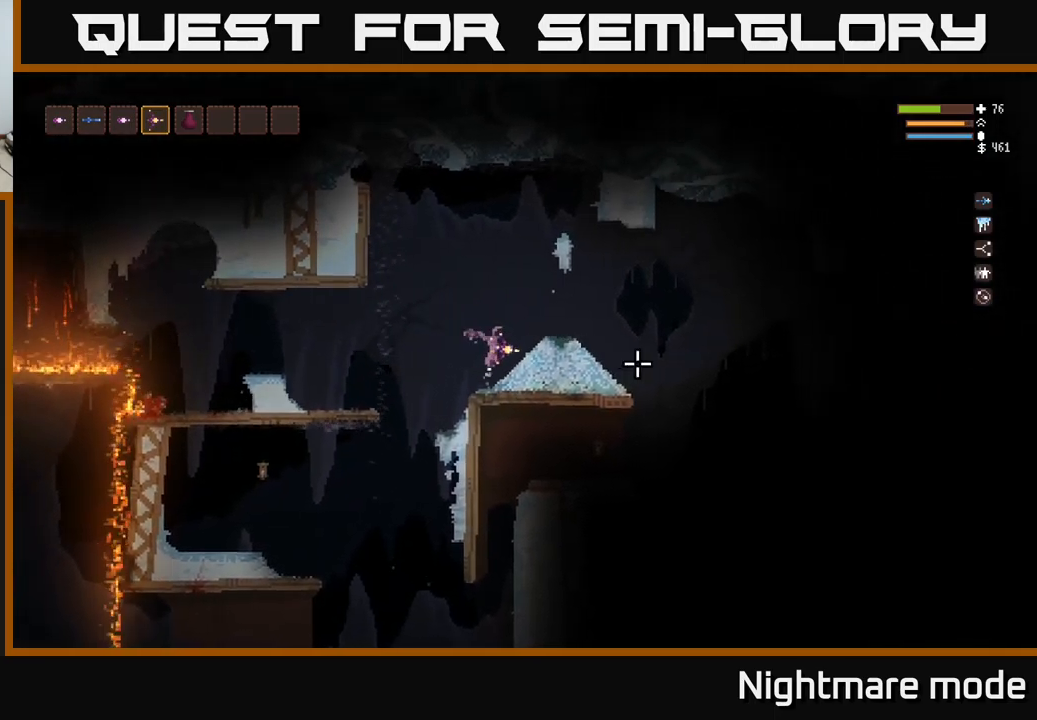
{"buttons": [], "left_stick": "right", "right_stick": "right", "events": [[167, "L2", "up"]]}
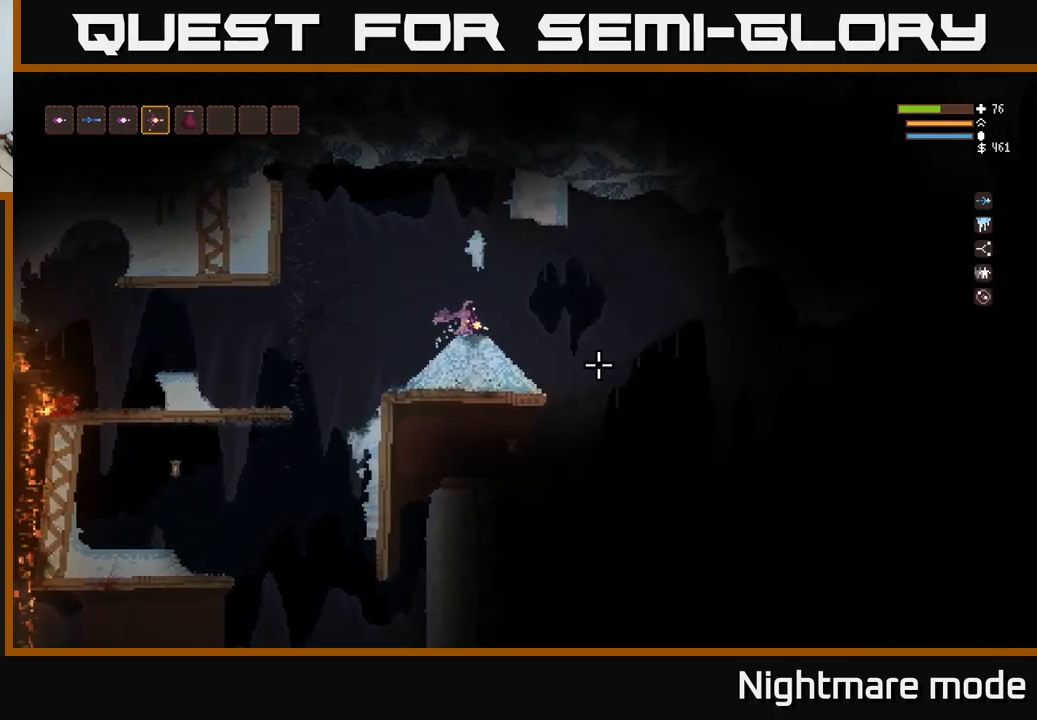
{"buttons": [], "left_stick": "right", "right_stick": "down-right", "events": [[317, "right_stick", "down-right"]]}
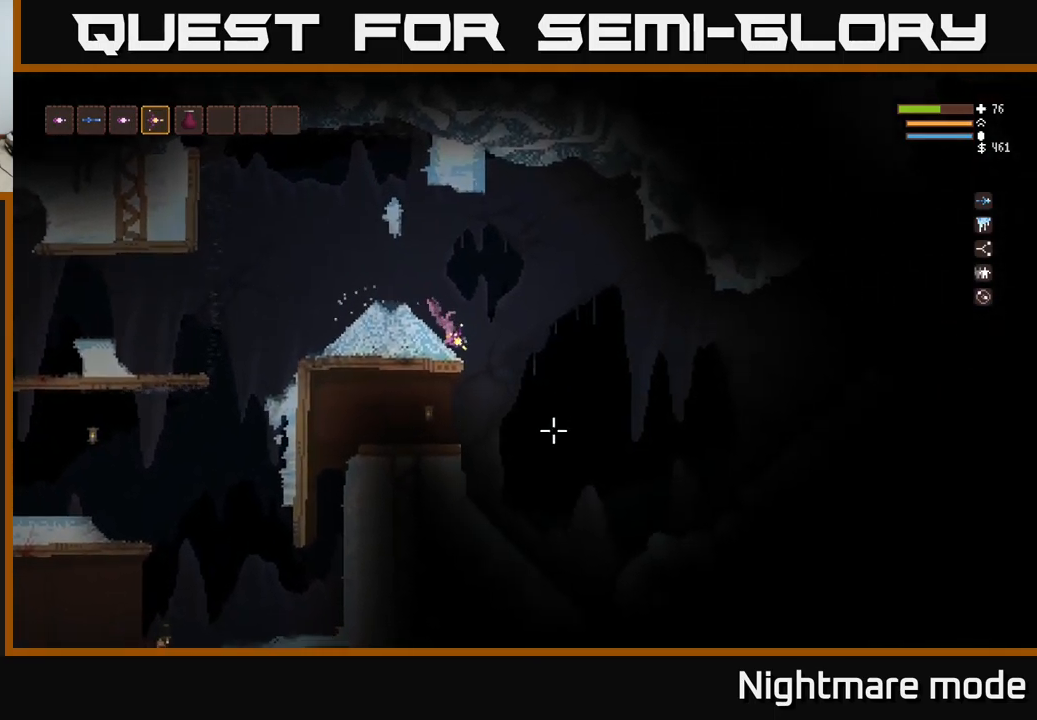
{"buttons": [], "left_stick": "center", "right_stick": "down-right", "events": [[400, "left_stick", "center"]]}
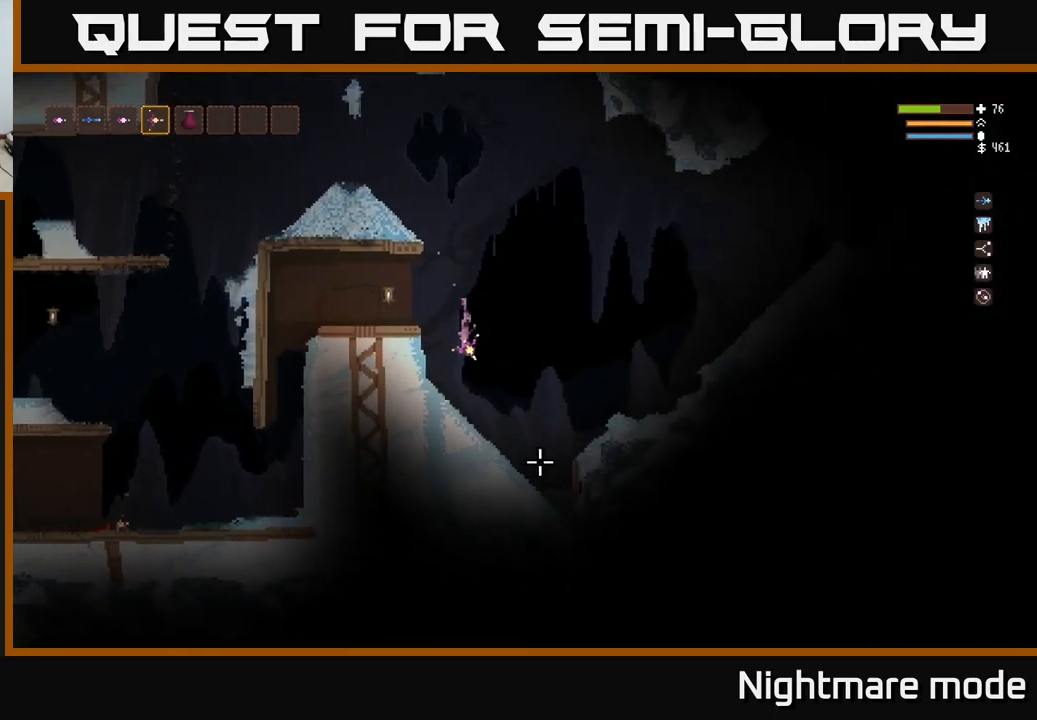
{"buttons": ["L2"], "left_stick": "right", "right_stick": "right", "events": [[133, "left_stick", "right"], [317, "right_stick", "right"], [367, "L2", "down"]]}
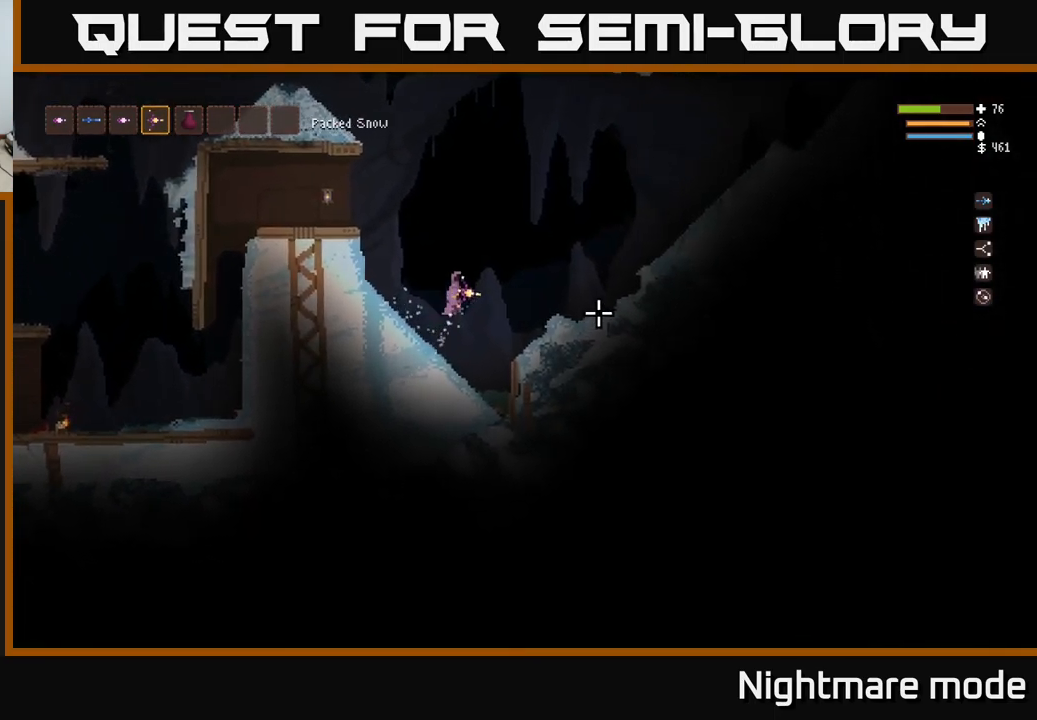
{"buttons": [], "left_stick": "right", "right_stick": "right", "events": [[317, "L2", "up"]]}
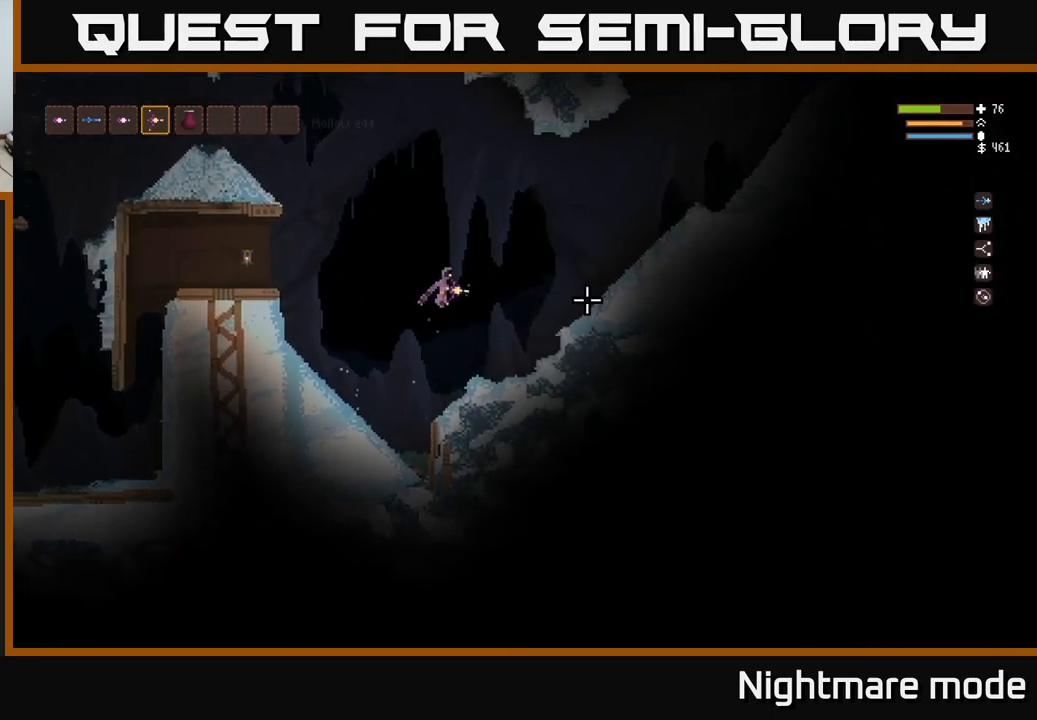
{"buttons": ["L2"], "left_stick": "right", "right_stick": "right", "events": [[267, "L2", "down"]]}
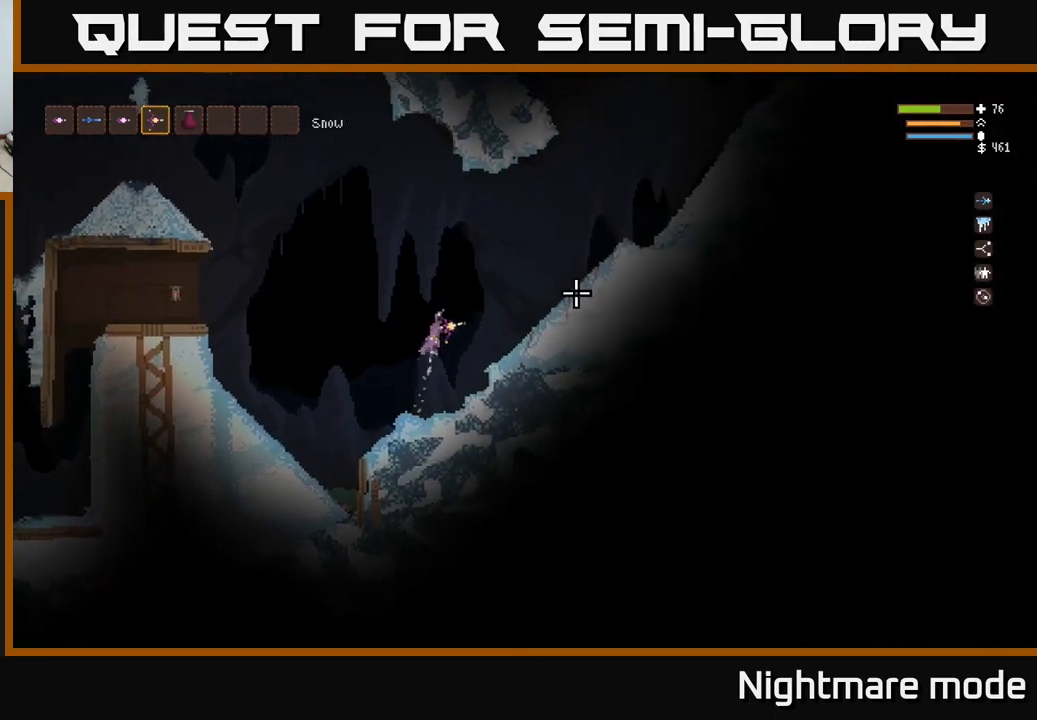
{"buttons": ["L2"], "left_stick": "right", "right_stick": "up-right", "events": [[217, "right_stick", "up-right"]]}
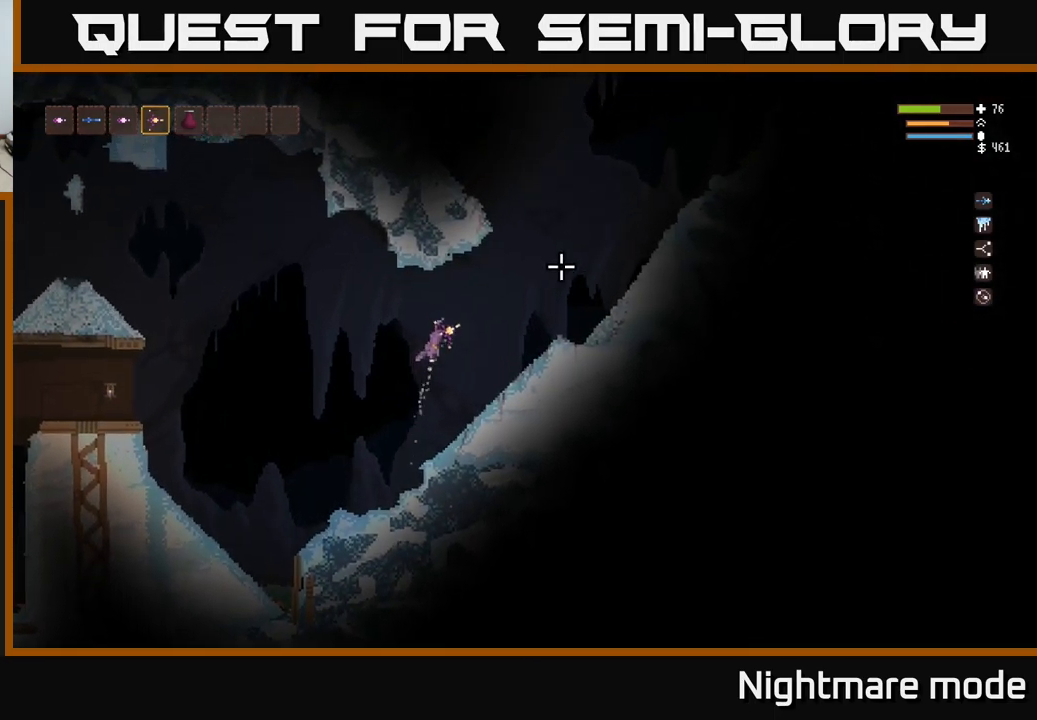
{"buttons": ["L2"], "left_stick": "right", "right_stick": "up-right", "events": [[200, "L2", "up"], [367, "L2", "down"]]}
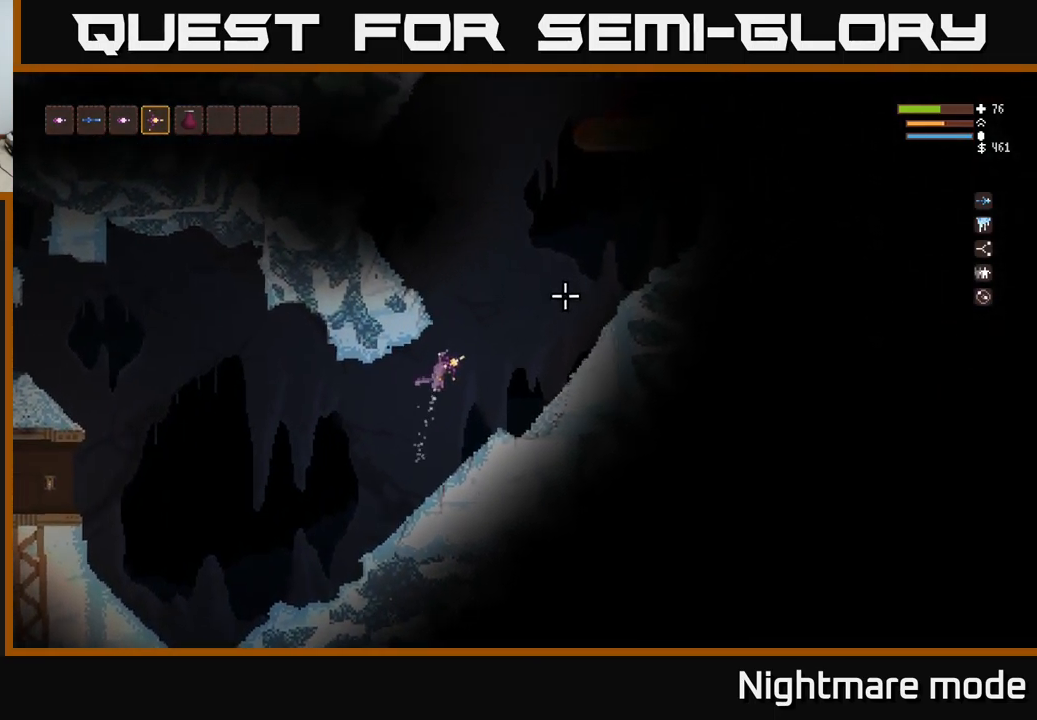
{"buttons": [], "left_stick": "left", "right_stick": "up-right", "events": [[166, "left_stick", "center"], [249, "left_stick", "left"], [433, "L2", "up"]]}
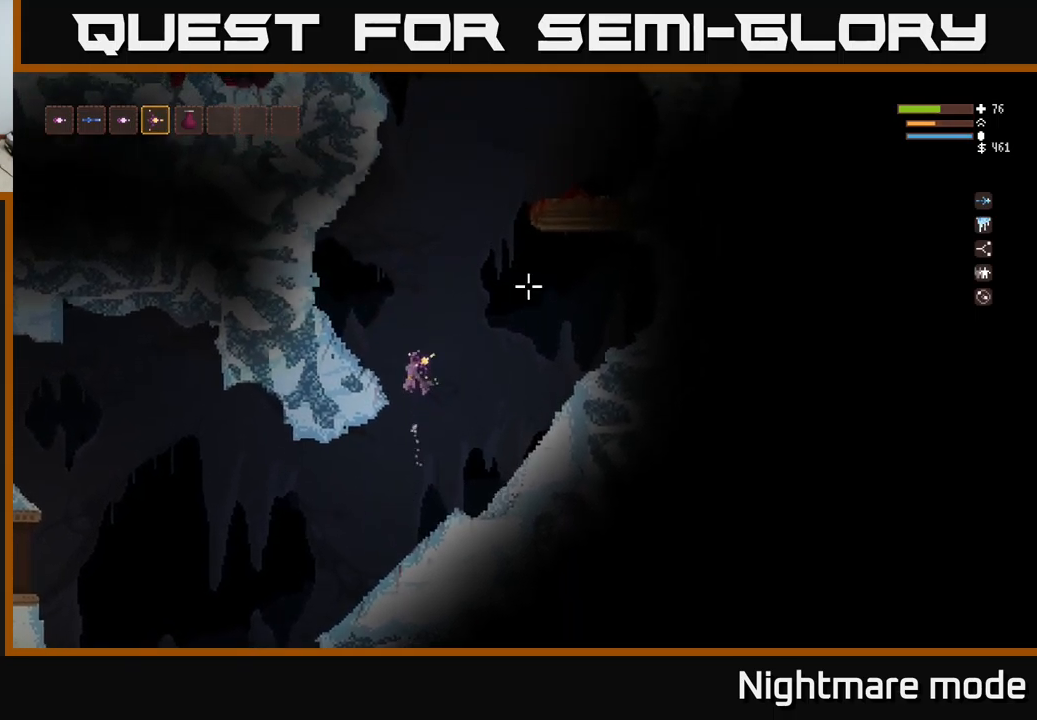
{"buttons": [], "left_stick": "center", "right_stick": "up-right", "events": [[400, "left_stick", "center"]]}
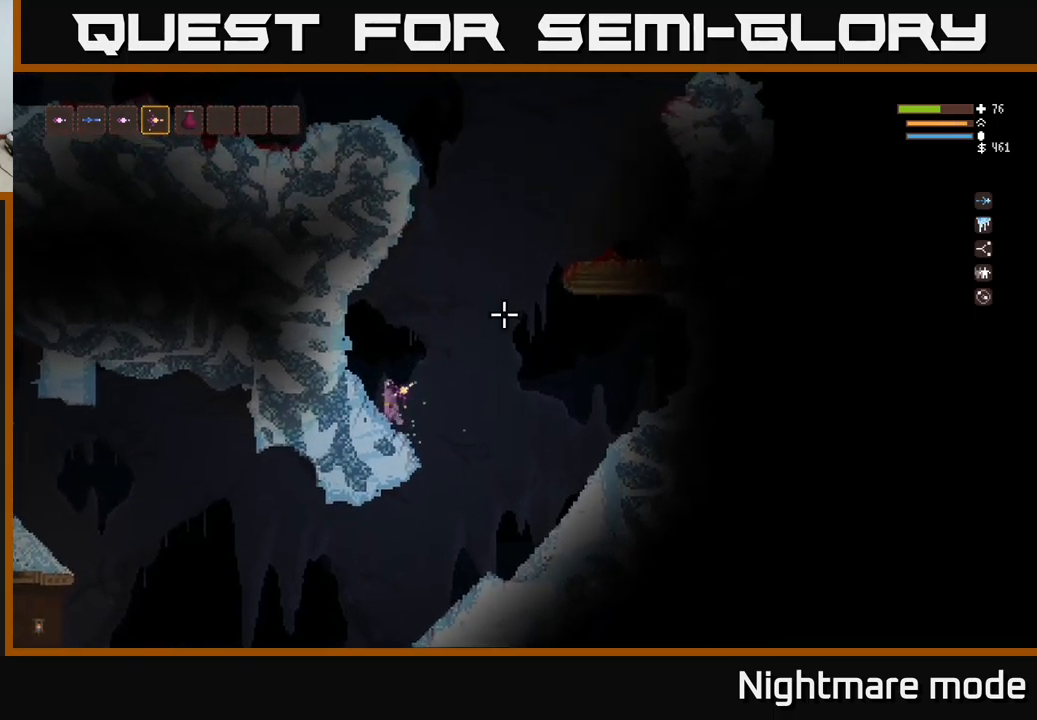
{"buttons": ["L2"], "left_stick": "right", "right_stick": "up-right", "events": [[17, "left_stick", "right"], [50, "L2", "down"]]}
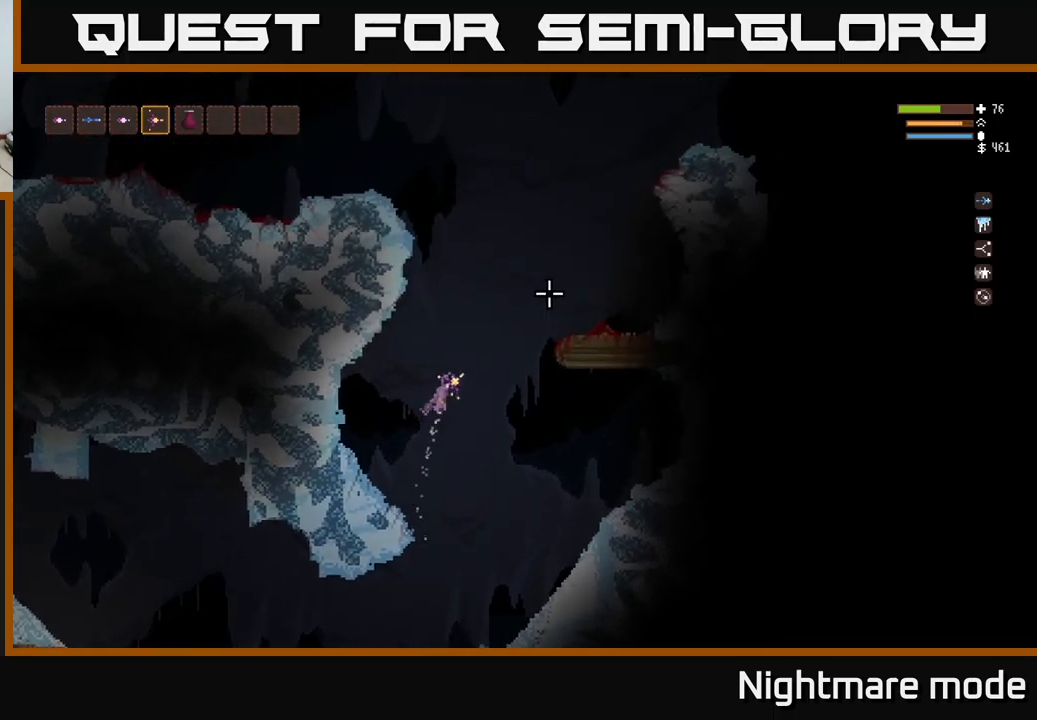
{"buttons": ["L2"], "left_stick": "right", "right_stick": "up", "events": [[367, "right_stick", "up"]]}
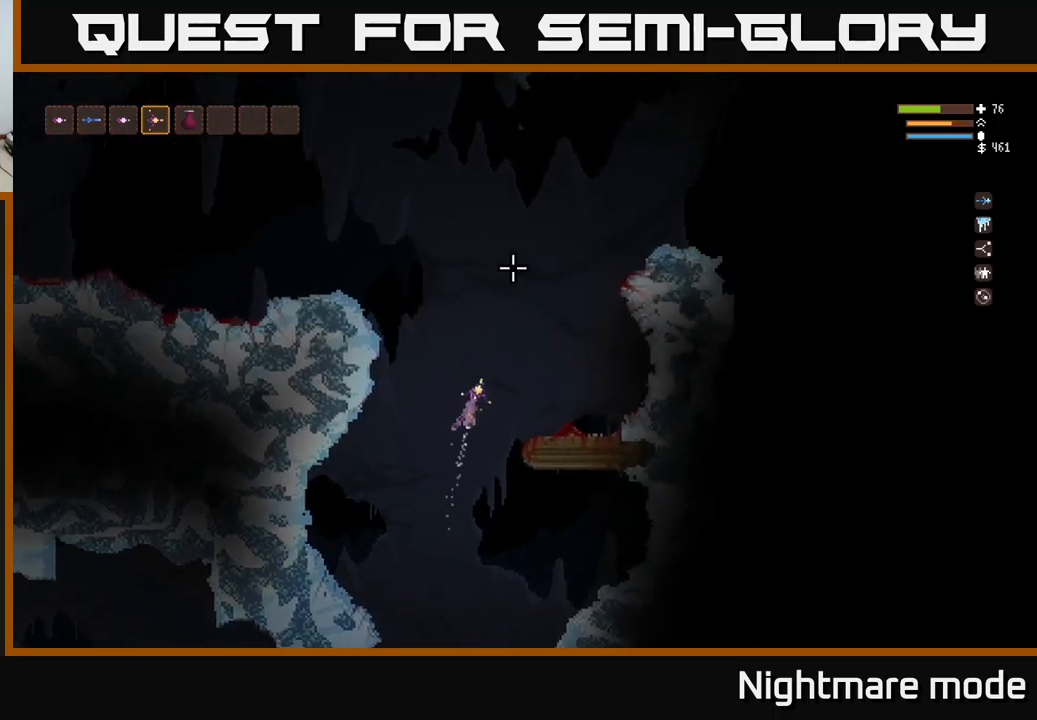
{"buttons": [], "left_stick": "right", "right_stick": "left", "events": [[134, "right_stick", "up-left"], [150, "L2", "up"], [284, "right_stick", "left"]]}
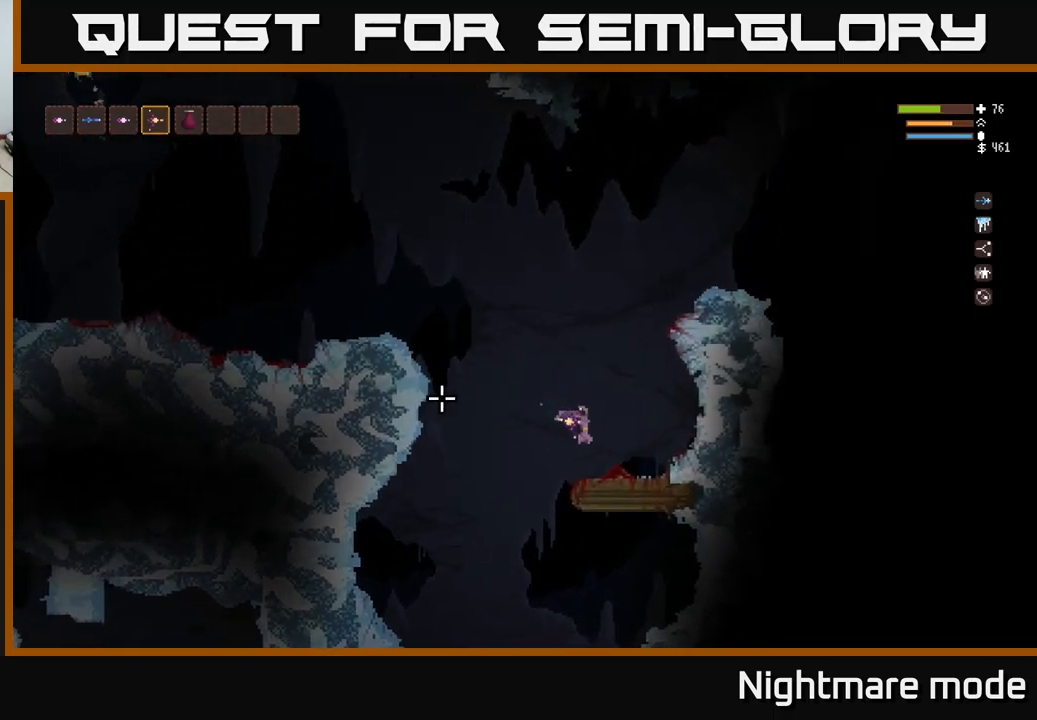
{"buttons": ["L2"], "left_stick": "center", "right_stick": "left", "events": [[17, "left_stick", "center"], [284, "L2", "down"]]}
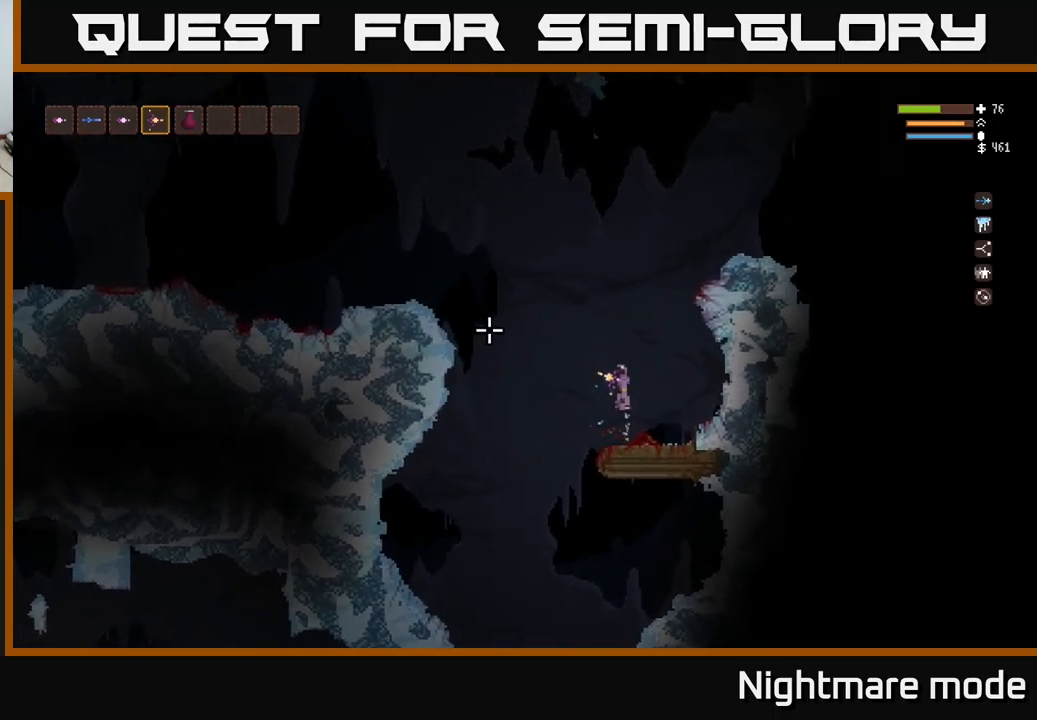
{"buttons": ["L2"], "left_stick": "left", "right_stick": "left", "events": [[34, "left_stick", "left"]]}
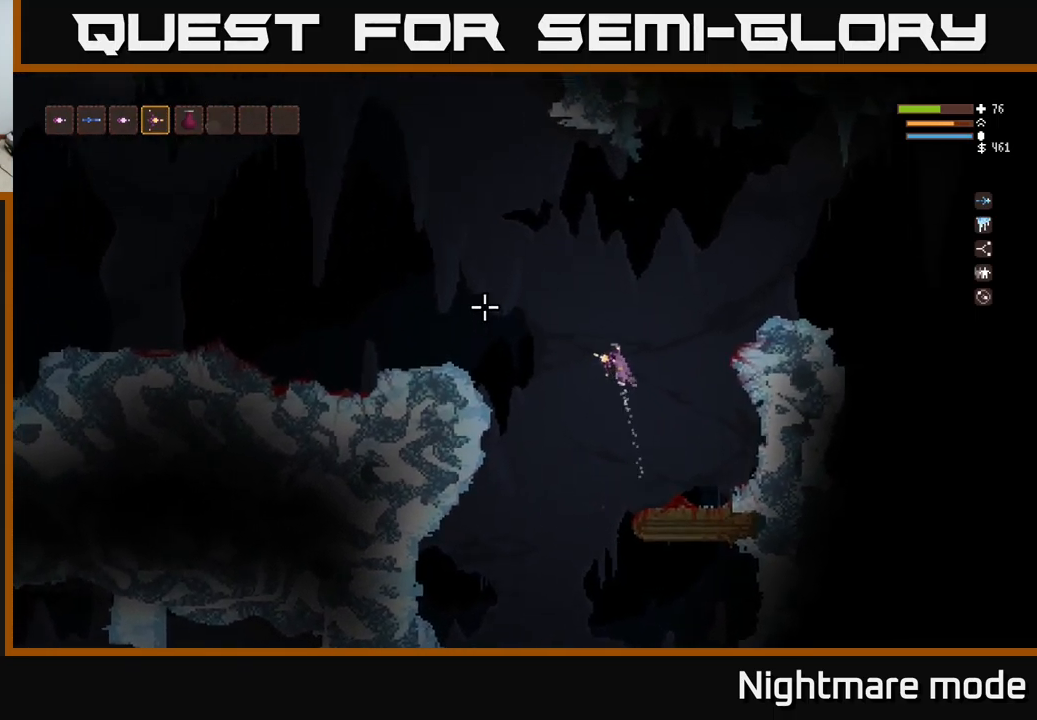
{"buttons": ["L2"], "left_stick": "right", "right_stick": "left", "events": [[117, "L2", "up"], [334, "L2", "down"], [367, "left_stick", "center"], [417, "R2", "down"], [417, "left_stick", "right"], [500, "R2", "up"]]}
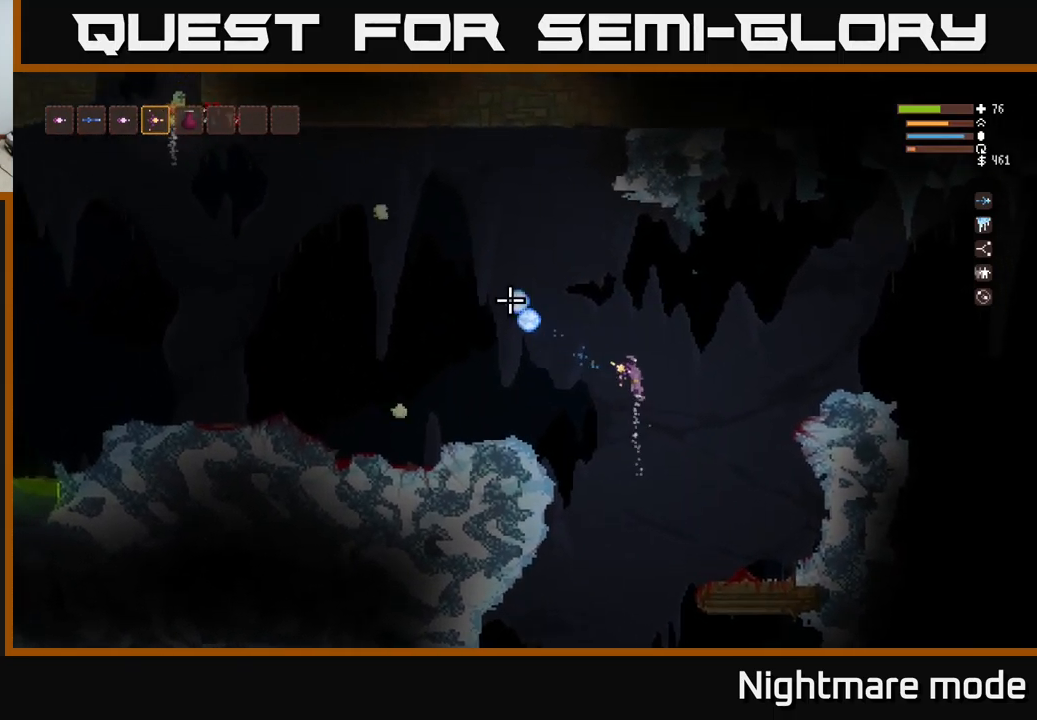
{"buttons": ["L2"], "left_stick": "right", "right_stick": "left", "events": [[50, "L2", "up"], [167, "L2", "down"]]}
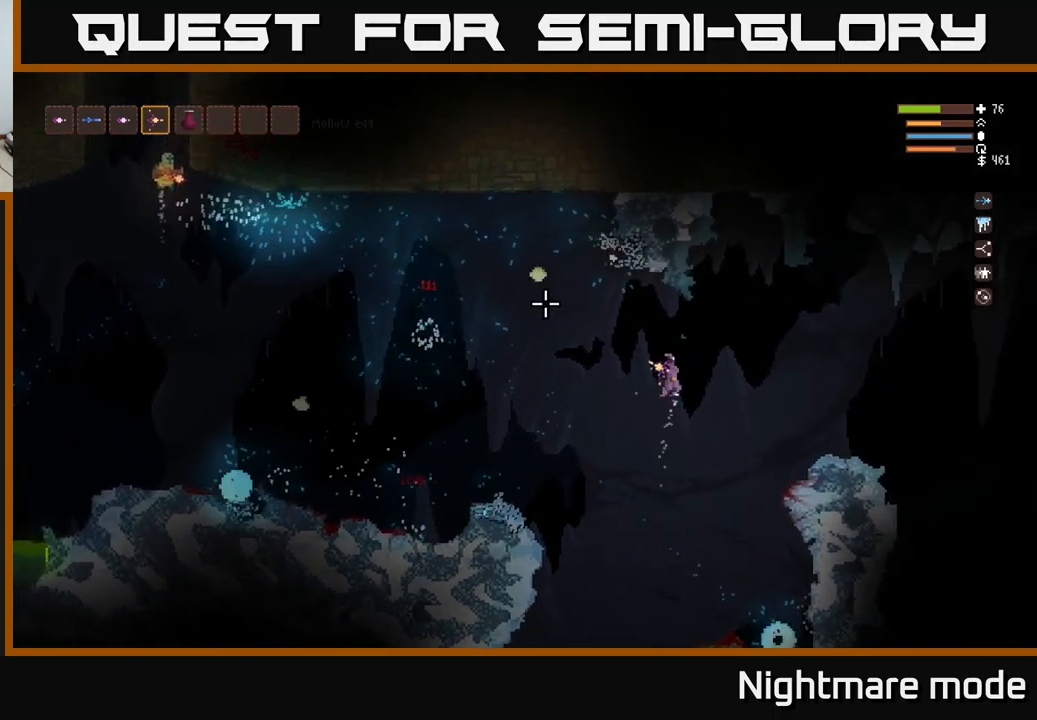
{"buttons": [], "left_stick": "left", "right_stick": "left", "events": [[34, "L2", "up"], [150, "left_stick", "left"], [317, "L2", "down"], [467, "L2", "up"]]}
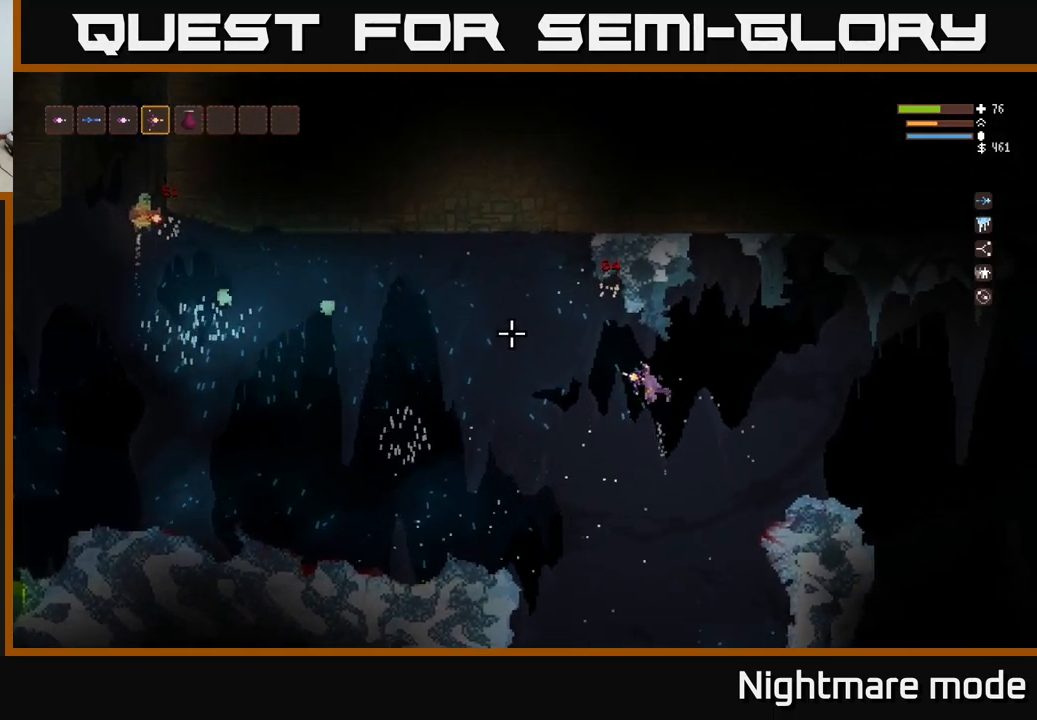
{"buttons": [], "left_stick": "left", "right_stick": "left", "events": [[34, "left_stick", "center"], [134, "L2", "down"], [167, "left_stick", "left"], [301, "L2", "up"]]}
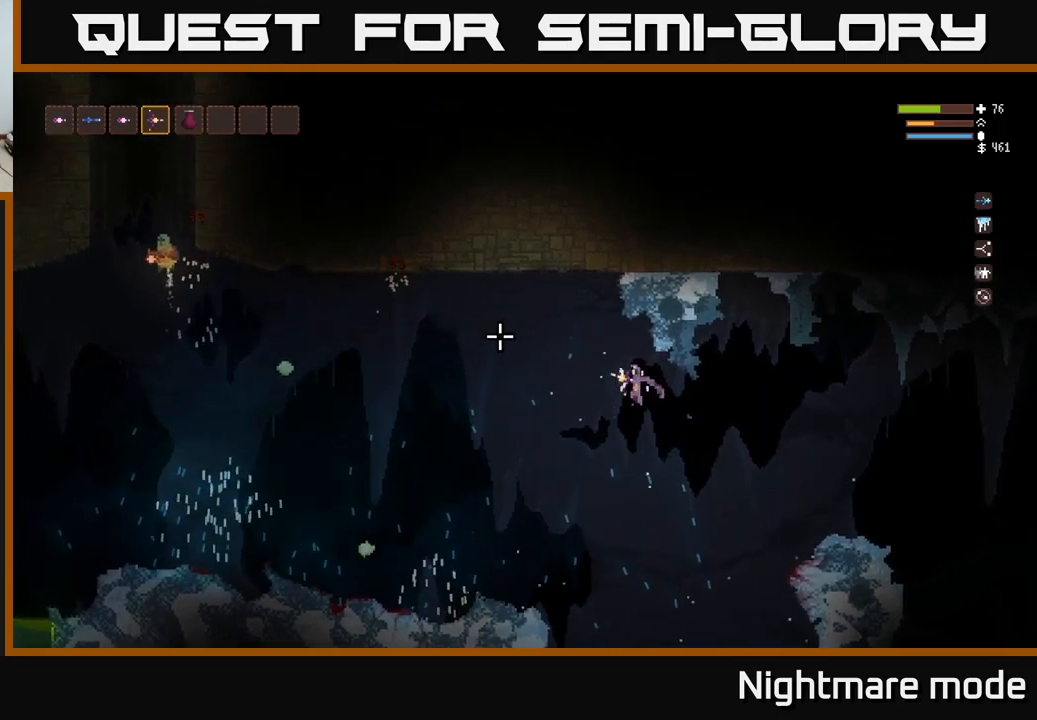
{"buttons": ["L2"], "left_stick": "right", "right_stick": "left", "events": [[383, "R2", "down"], [400, "left_stick", "right"], [433, "L2", "down"], [483, "R2", "up"]]}
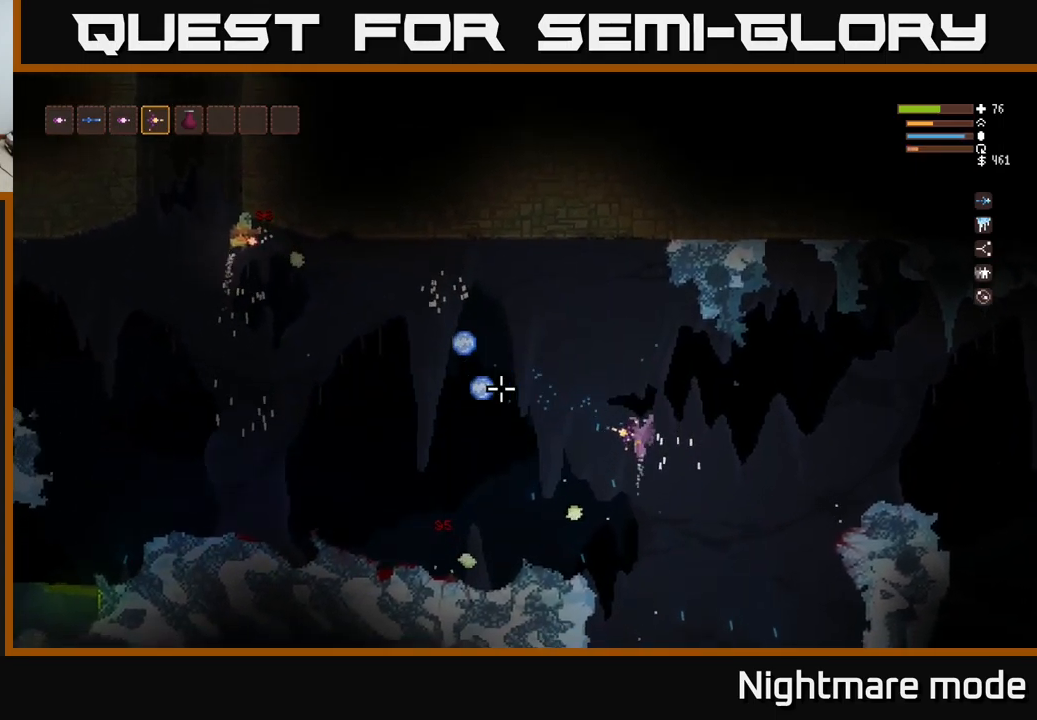
{"buttons": [], "left_stick": "right", "right_stick": "left", "events": [[433, "L2", "up"]]}
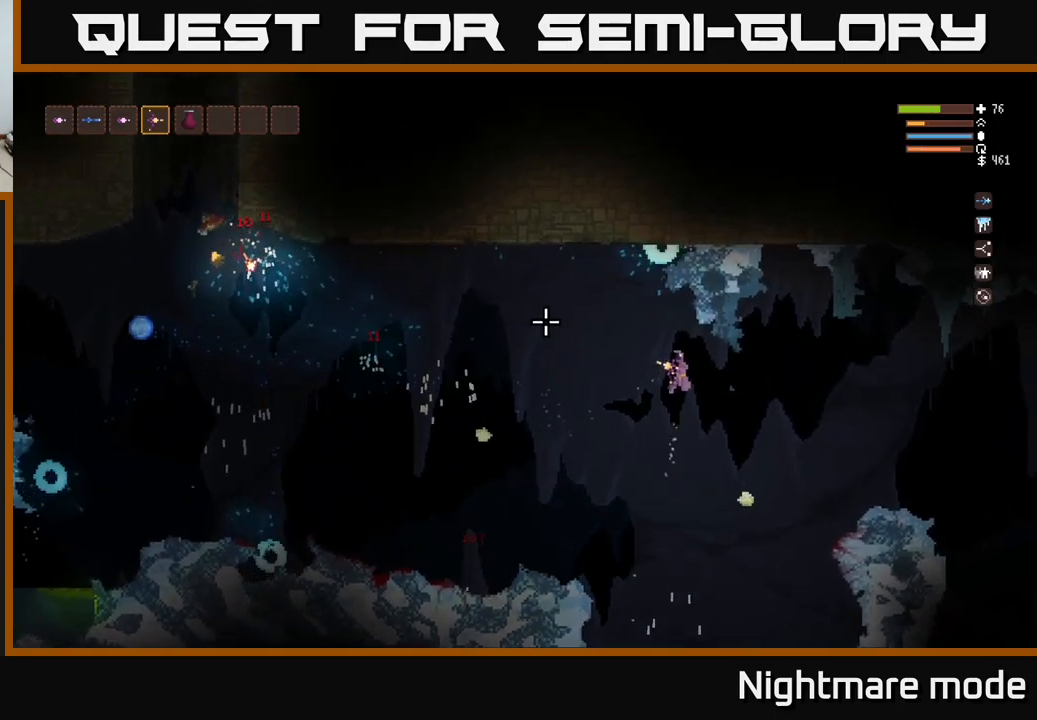
{"buttons": [], "left_stick": "left", "right_stick": "left", "events": [[16, "left_stick", "center"], [66, "left_stick", "left"], [166, "L2", "down"], [283, "L2", "up"]]}
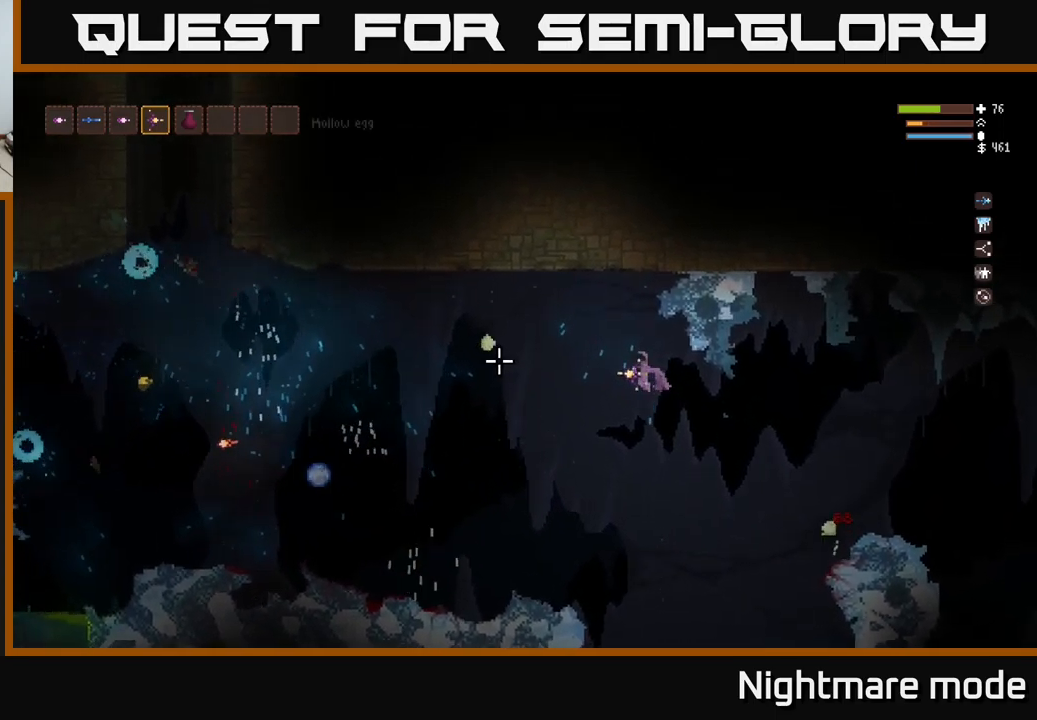
{"buttons": [], "left_stick": "left", "right_stick": "left", "events": []}
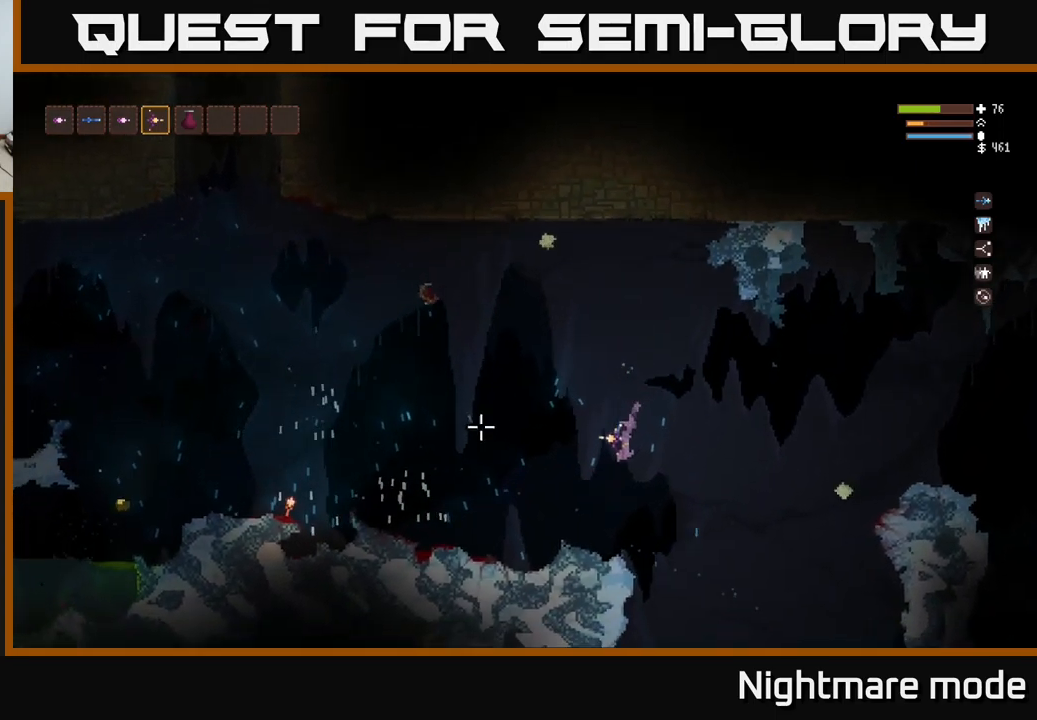
{"buttons": [], "left_stick": "left", "right_stick": "left", "events": [[333, "L2", "down"], [433, "L2", "up"]]}